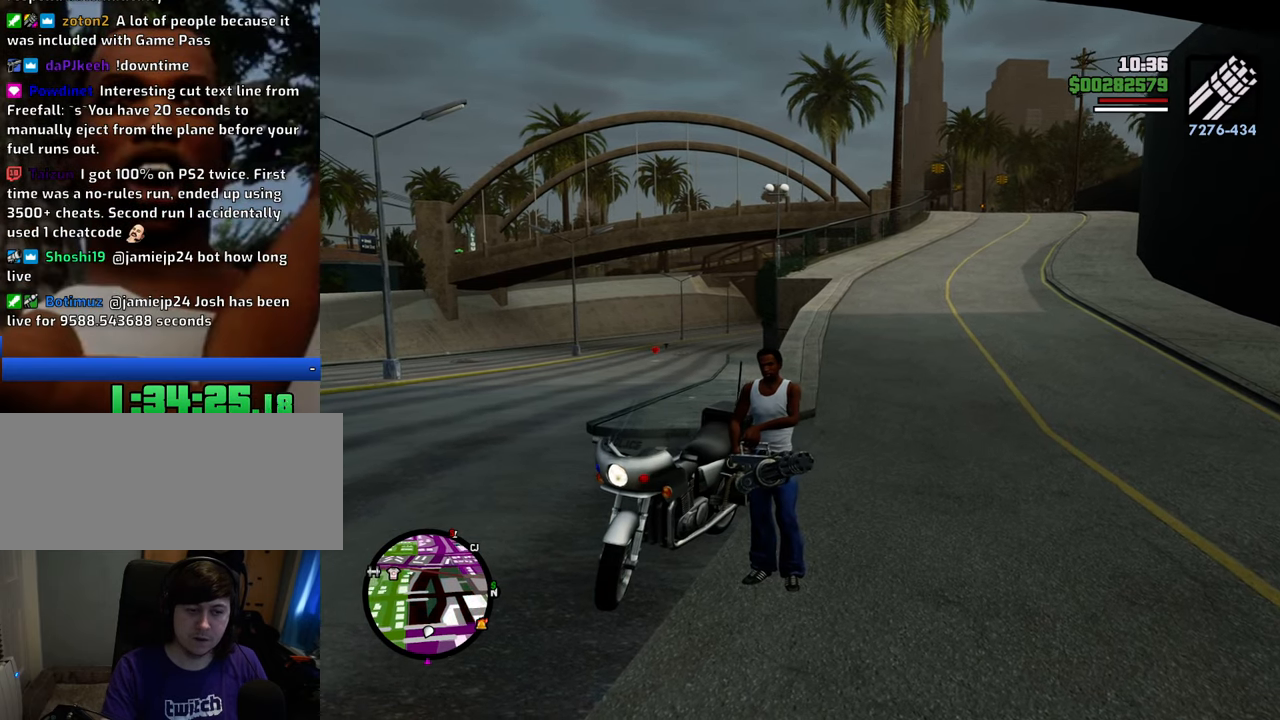
Gameplay with keyboard and mouse; each line is a JSON object with the keys and mouse buttons held at the frame after it. "events" lists presses ("down") and releases ("up") of "1", "2", "3", "4", "5", "6", "8", "a", "alt", "c", "ctrl", "d", "down", "e", "escape", "f", "f1", "f2", "f3", "g", "h", "left", "num2", "q", "r", "right", "s", "shift", "space", "t", "tab", "up", "v", "w", "x", "z", "mouse_left", "mouse_middle", "mouse_right", "mouse_wheel_up" and "mouse_wheel_down" between this image and that frame as [ms after this image, input, new state], when the widget could be followed in between. "mouse_left", "mouse_middle", "mouse_right", "mouse_wheel_up", "mouse_wheel_down" = the "left", "middle", "right", "wheel_up", "wheel_down" buttons of the "mouse" list. No other keys are recorded. Mouse movement is not recorded.
{"keys": [], "mouse": ["right"], "events": [[435, "mouse_right", "down"]]}
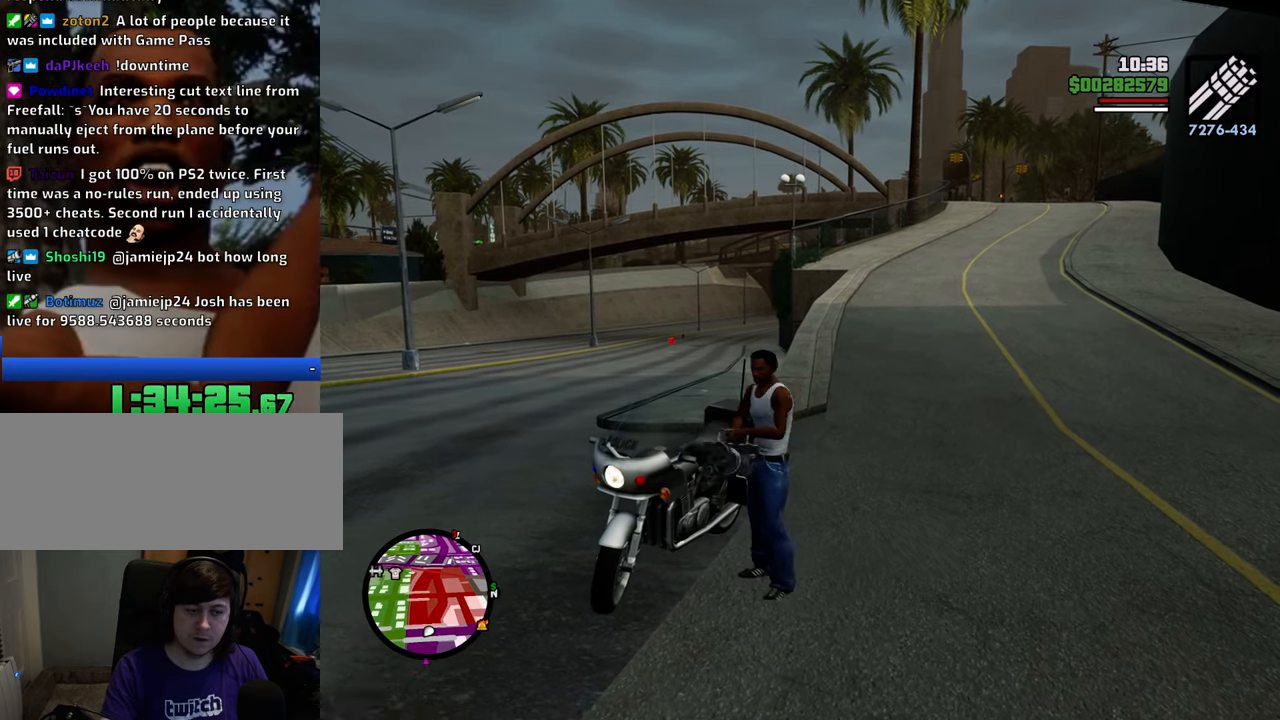
{"keys": [], "mouse": ["right"], "events": []}
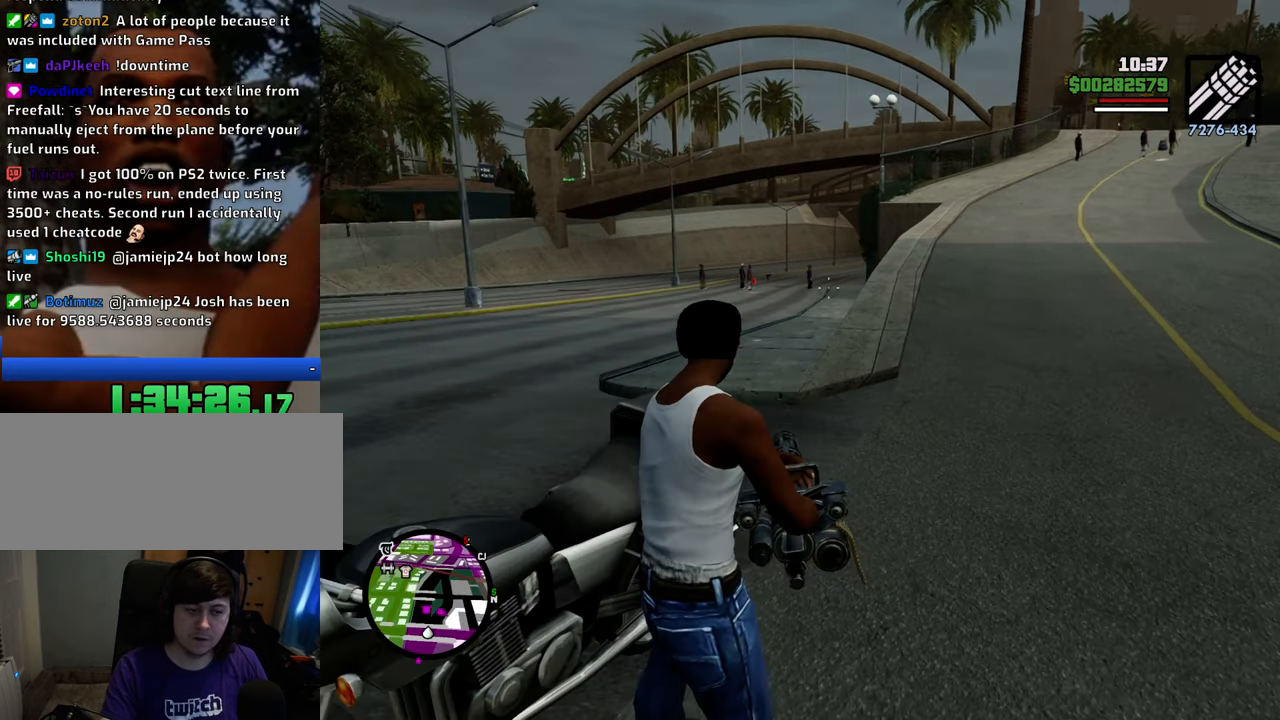
{"keys": ["d"], "mouse": ["right"], "events": [[417, "mouse_left", "down"], [467, "d", "down"], [467, "mouse_left", "up"]]}
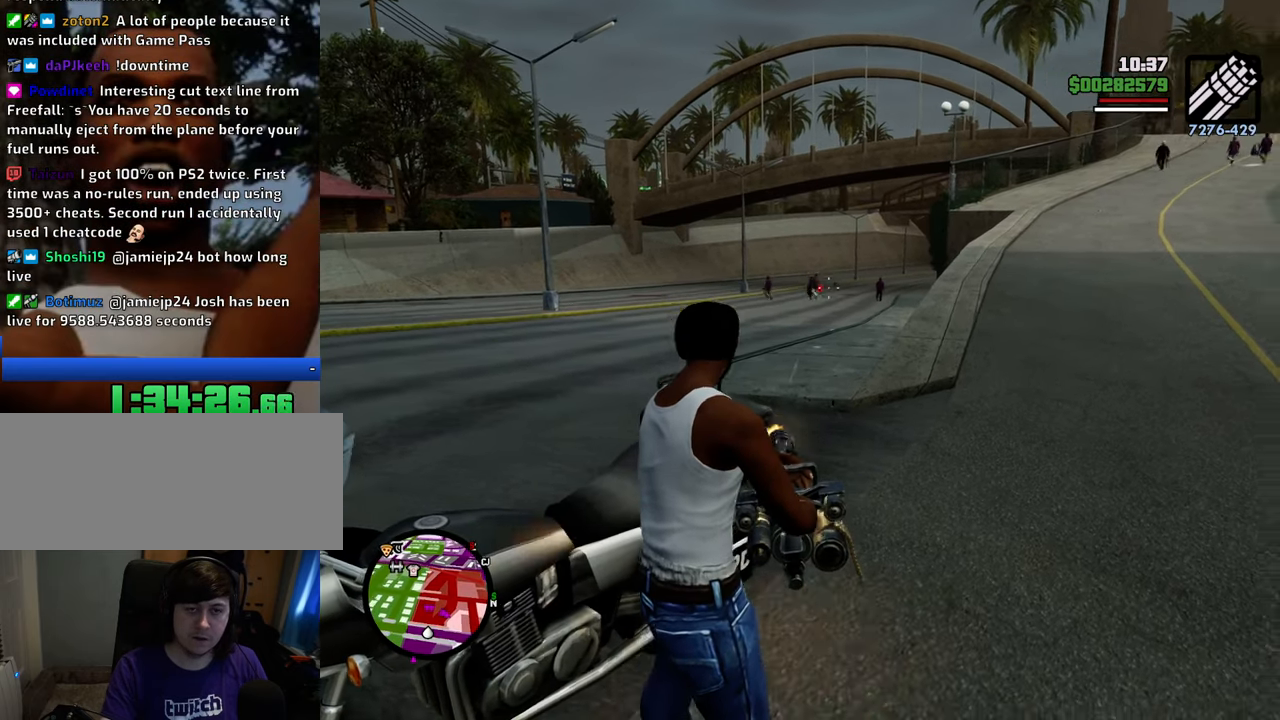
{"keys": ["d"], "mouse": ["left", "right"], "events": [[16, "mouse_left", "down"], [150, "mouse_left", "up"], [200, "mouse_left", "down"], [300, "mouse_left", "up"], [351, "mouse_left", "down"], [434, "mouse_left", "up"], [484, "mouse_left", "down"]]}
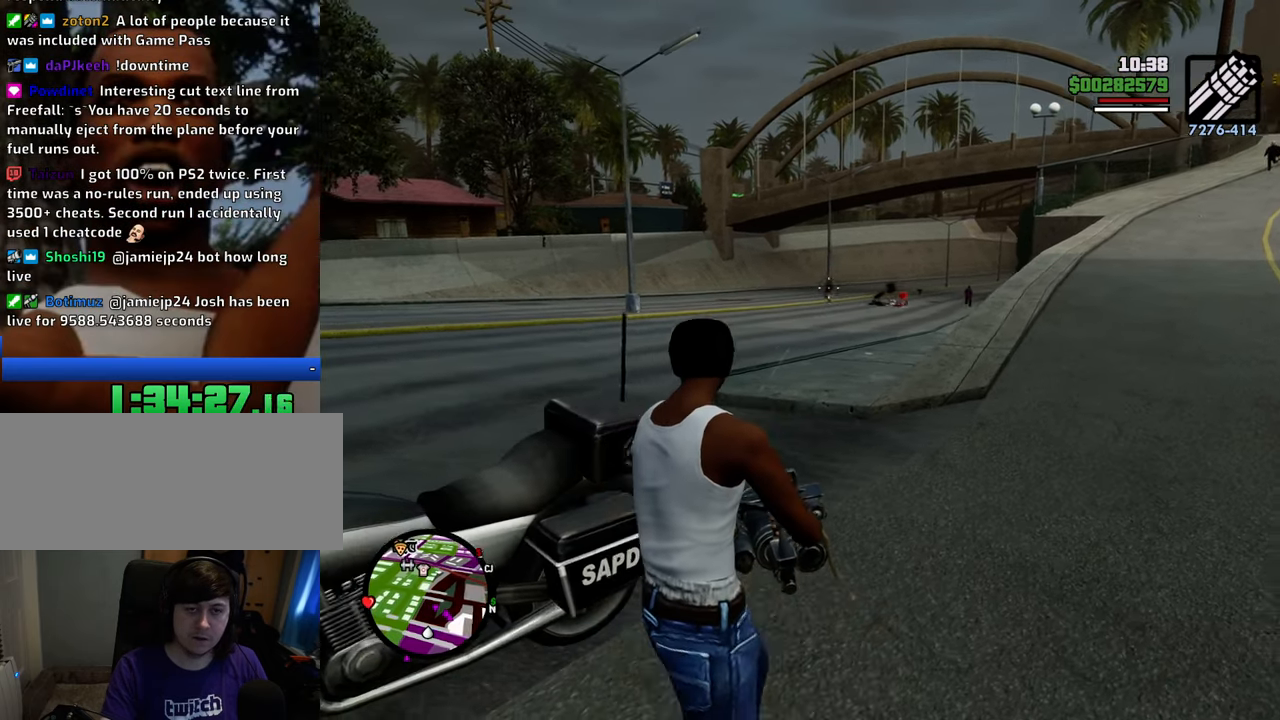
{"keys": ["a"], "mouse": ["right"], "events": [[33, "d", "up"], [83, "a", "down"], [83, "mouse_left", "up"], [267, "mouse_left", "down"], [367, "mouse_left", "up"], [451, "mouse_left", "down"], [501, "mouse_left", "up"]]}
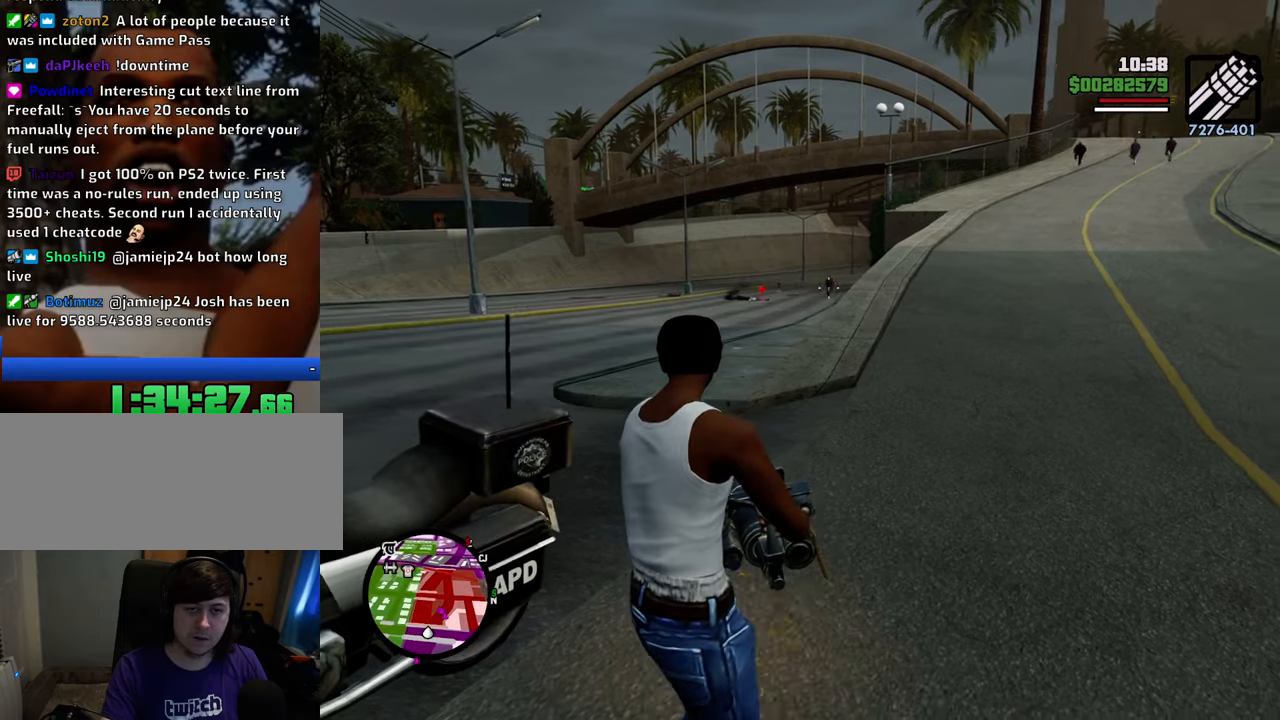
{"keys": ["d"], "mouse": ["right"], "events": [[184, "a", "up"], [184, "d", "down"], [384, "mouse_left", "down"], [467, "mouse_left", "up"]]}
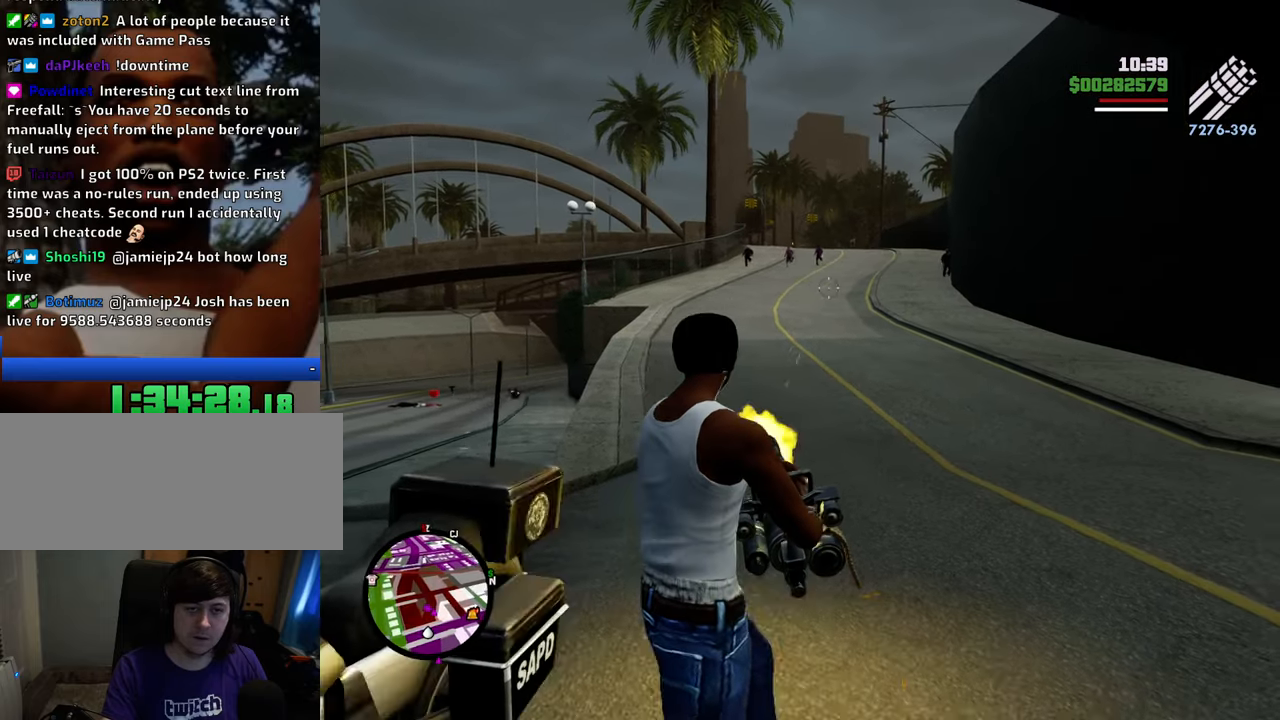
{"keys": [], "mouse": ["right"], "events": [[200, "mouse_left", "down"], [301, "mouse_left", "up"], [351, "mouse_left", "down"], [434, "mouse_left", "up"], [484, "d", "up"]]}
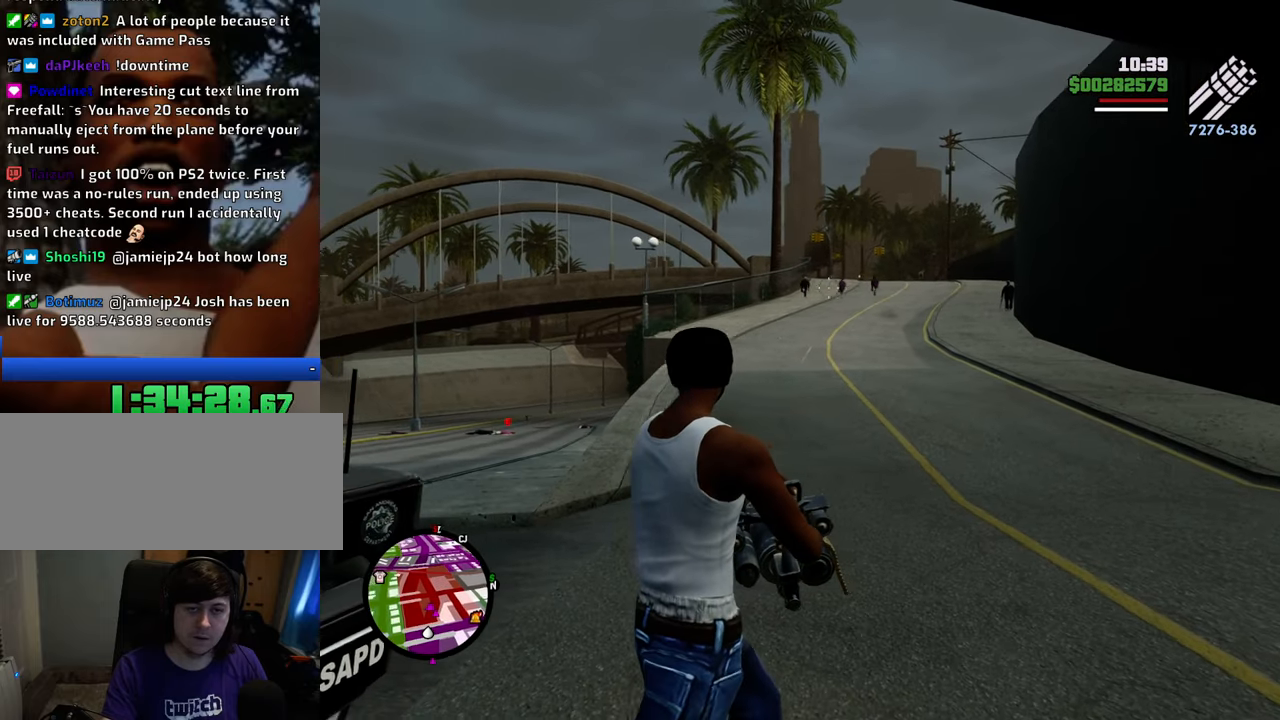
{"keys": ["a"], "mouse": ["left", "right"], "events": [[33, "a", "down"], [33, "mouse_left", "down"], [84, "mouse_left", "up"], [167, "mouse_left", "down"], [217, "mouse_left", "up"], [317, "mouse_left", "down"], [368, "mouse_left", "up"], [451, "mouse_left", "down"]]}
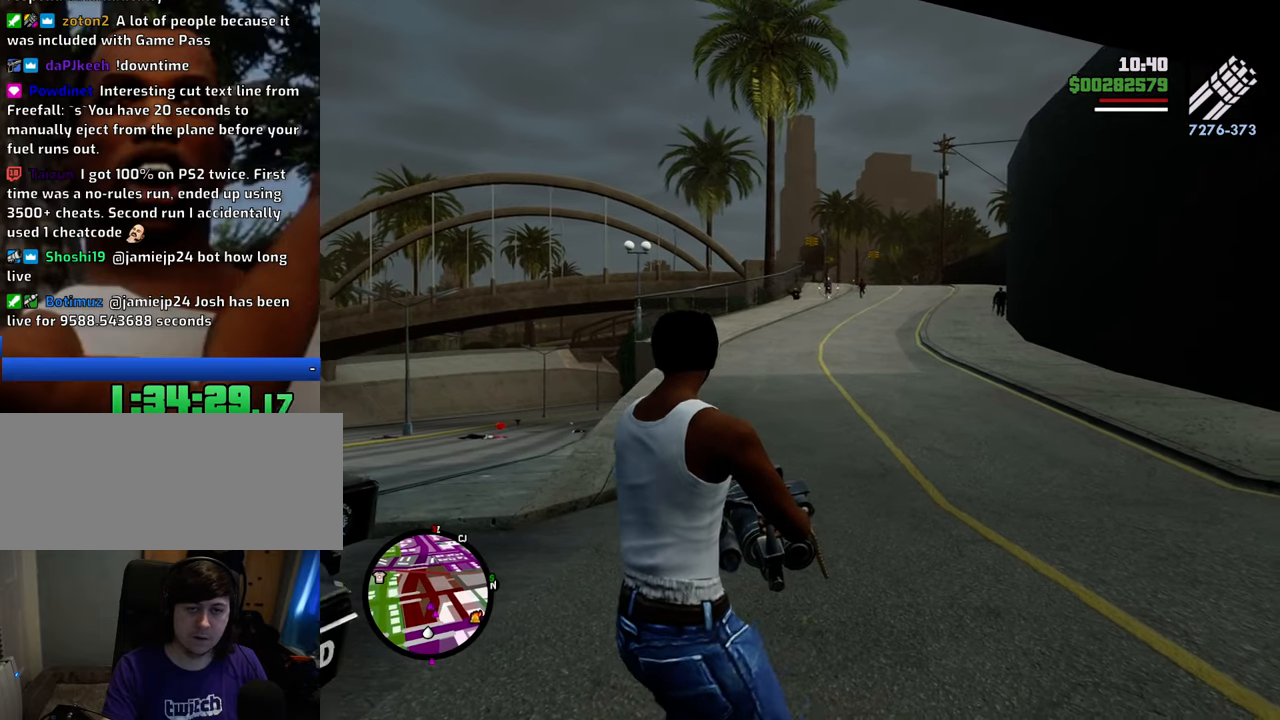
{"keys": ["d"], "mouse": ["left", "right"], "events": [[50, "mouse_left", "up"], [134, "a", "up"], [184, "d", "down"], [284, "mouse_left", "down"], [384, "mouse_left", "up"], [418, "mouse_left", "down"]]}
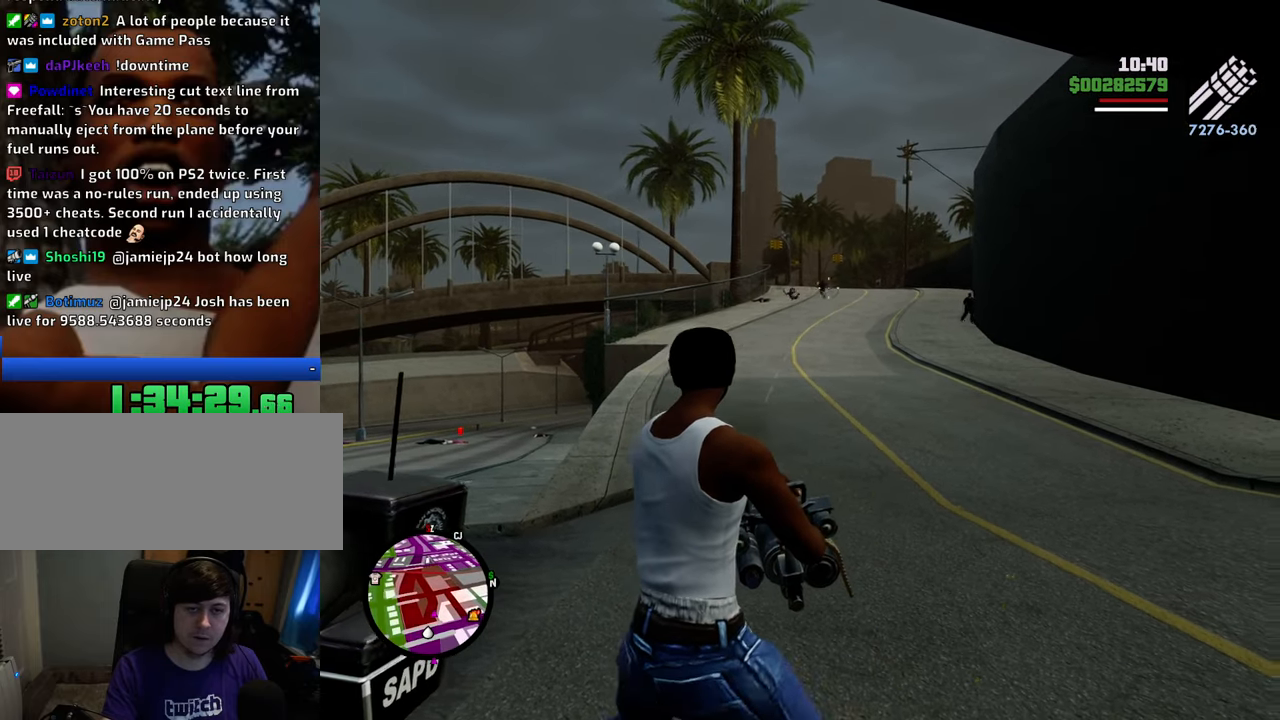
{"keys": [], "mouse": ["right"], "events": [[17, "mouse_left", "up"], [251, "mouse_left", "down"], [284, "mouse_left", "up"], [418, "d", "up"], [418, "mouse_left", "down"], [468, "mouse_left", "up"]]}
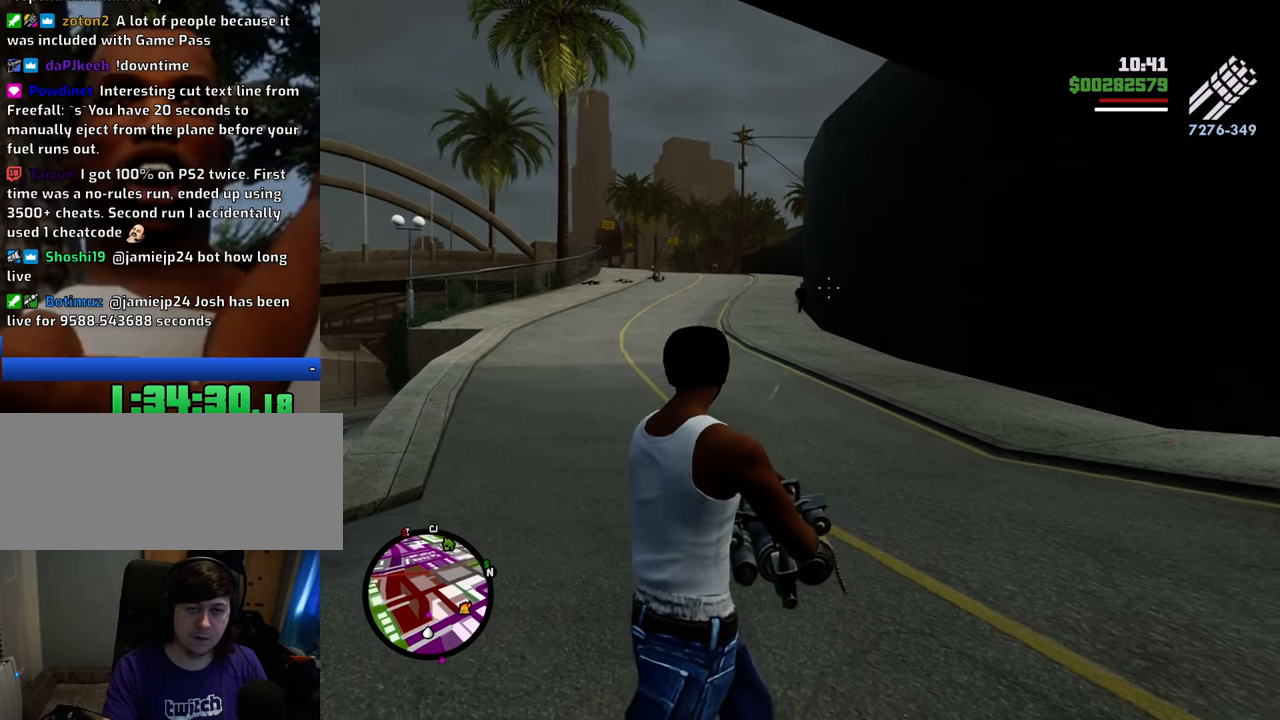
{"keys": ["a"], "mouse": ["right"], "events": [[67, "mouse_left", "down"], [117, "mouse_left", "up"], [201, "a", "down"], [201, "mouse_left", "down"], [301, "mouse_left", "up"], [385, "mouse_left", "down"], [435, "mouse_left", "up"]]}
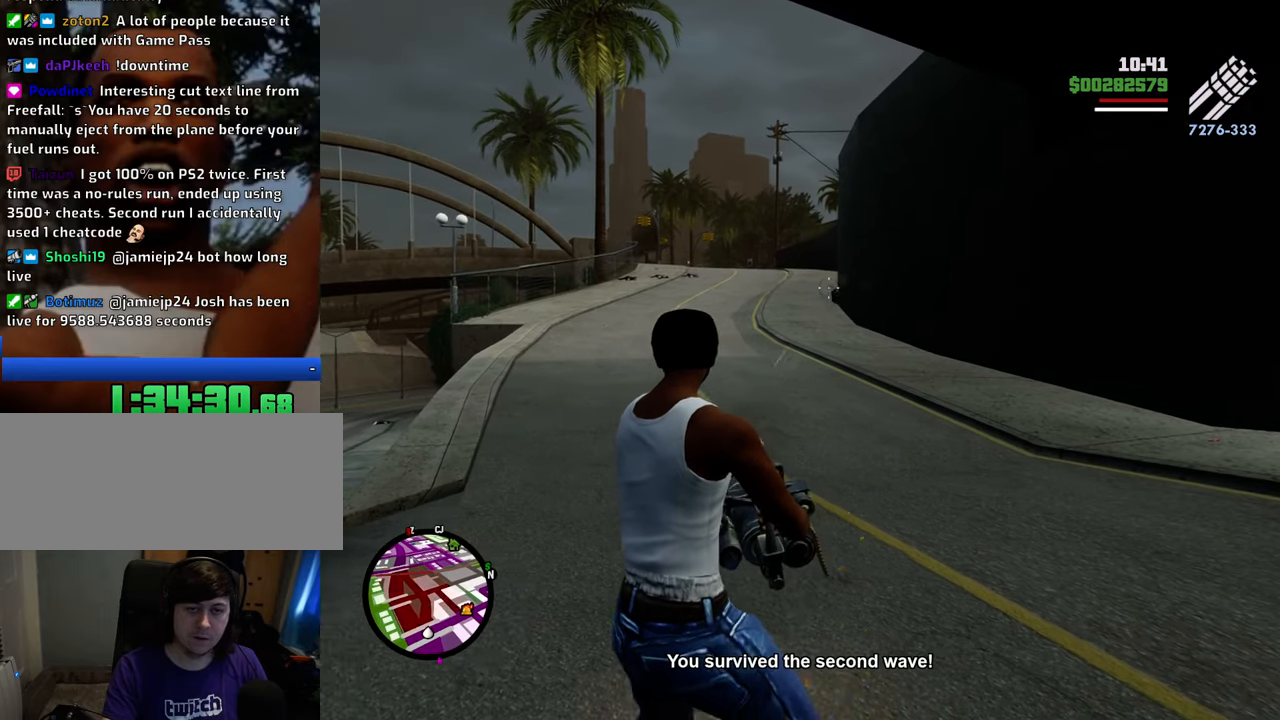
{"keys": [], "mouse": ["right"], "events": [[317, "mouse_left", "down"], [401, "mouse_left", "up"], [451, "a", "up"]]}
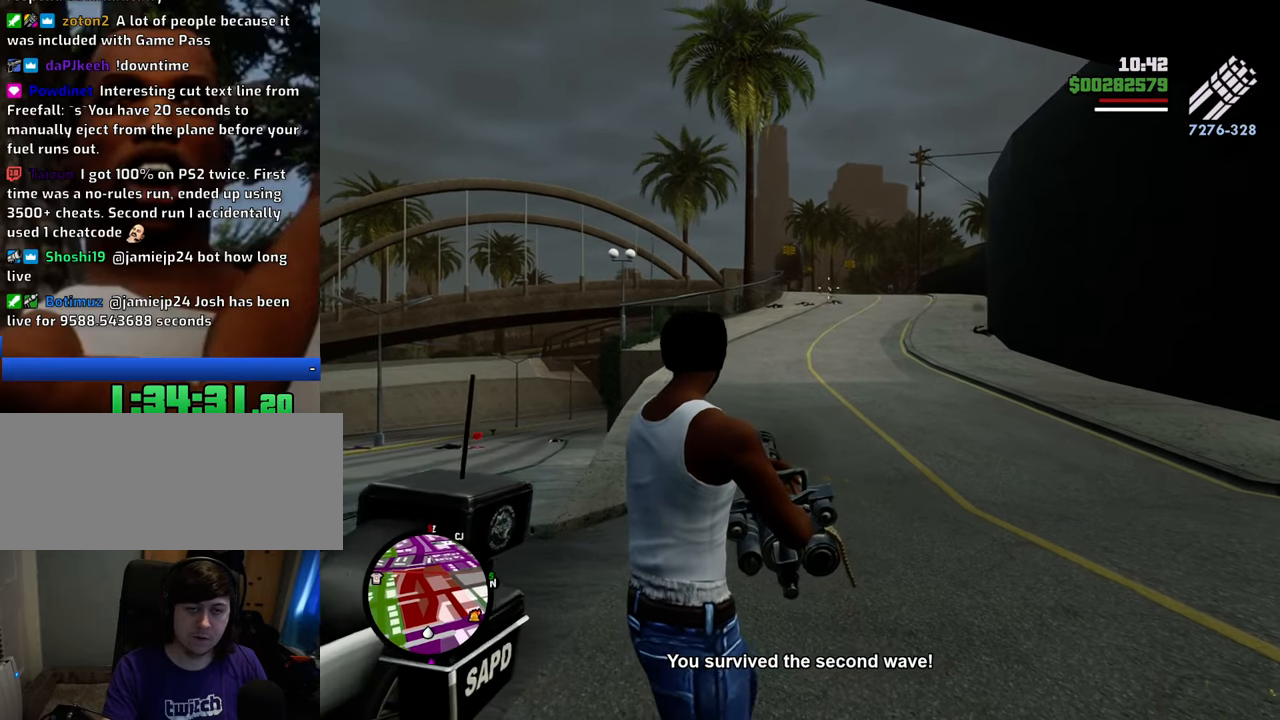
{"keys": [], "mouse": [], "events": [[133, "mouse_right", "up"]]}